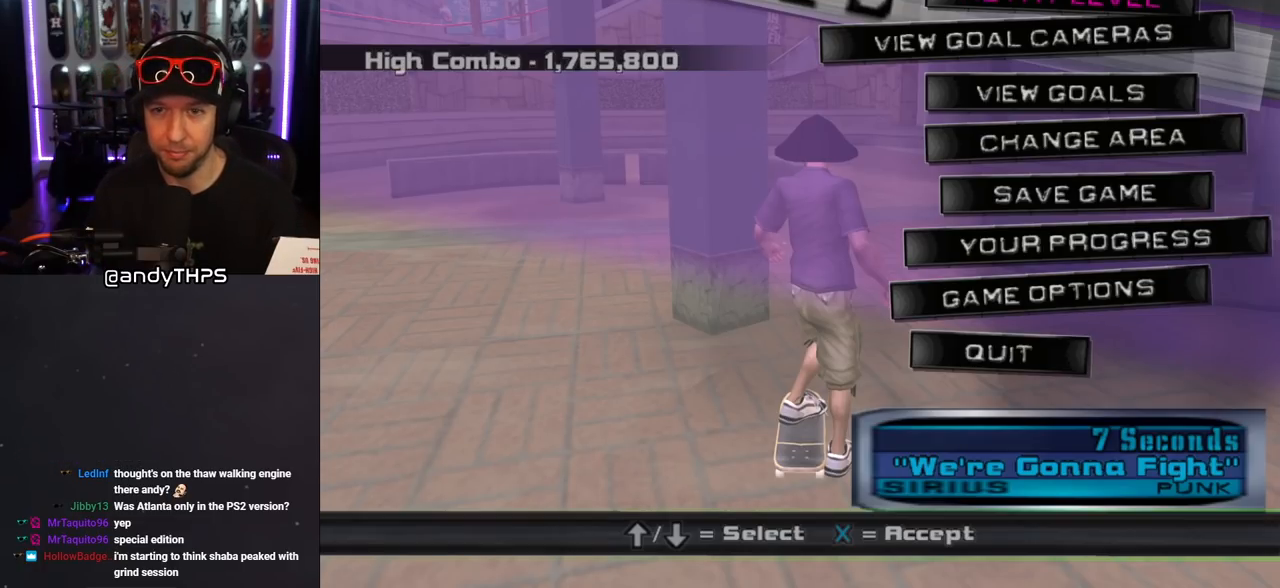
Gameplay with a controller (PlayStation layout); each line is a JSON object with the inputs held at the frame after it. "events" lists button and stick changes between this image and that frame as [ms after this image, input, new state], when the widget could be followed in between. Not read: L2 R2.
{"buttons": [], "left_stick": "center", "right_stick": "center", "events": [[183, "CROSS", "down"], [333, "CROSS", "up"]]}
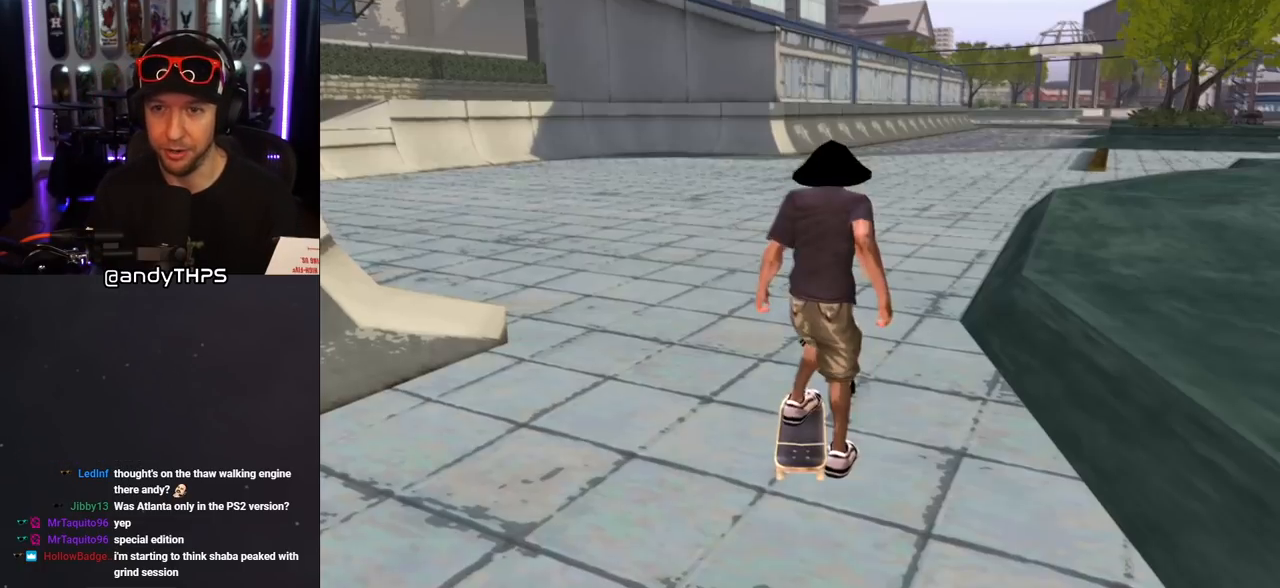
{"buttons": [], "left_stick": "center", "right_stick": "center", "events": []}
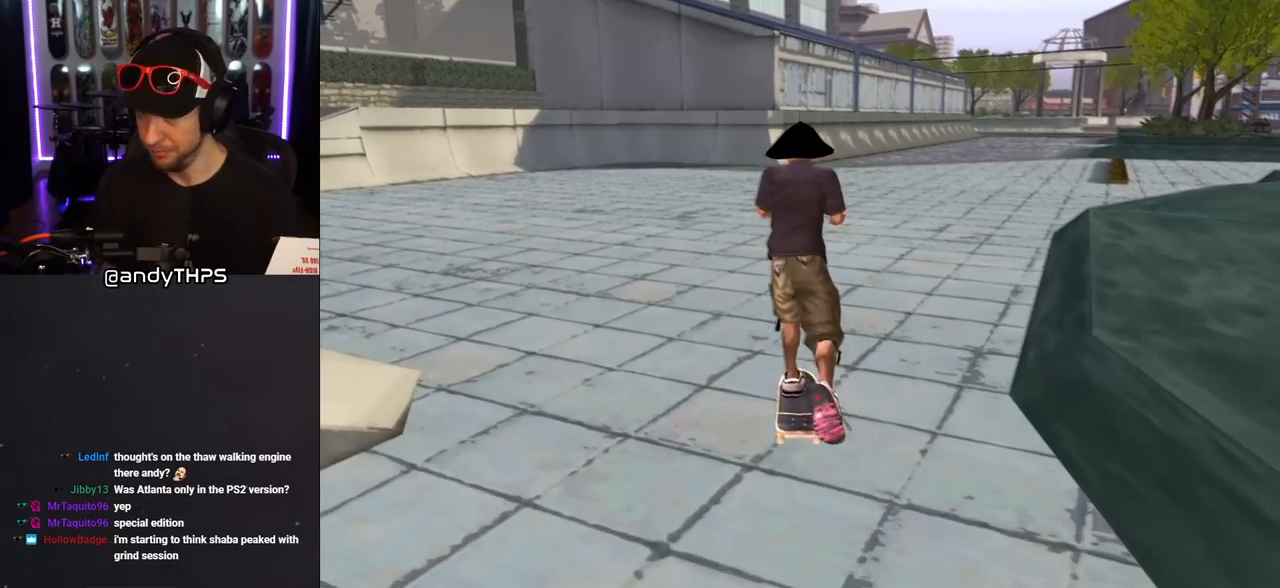
{"buttons": ["CROSS"], "left_stick": "center", "right_stick": "center", "events": [[150, "CROSS", "down"], [250, "DPAD_RIGHT", "down"], [400, "DPAD_RIGHT", "up"]]}
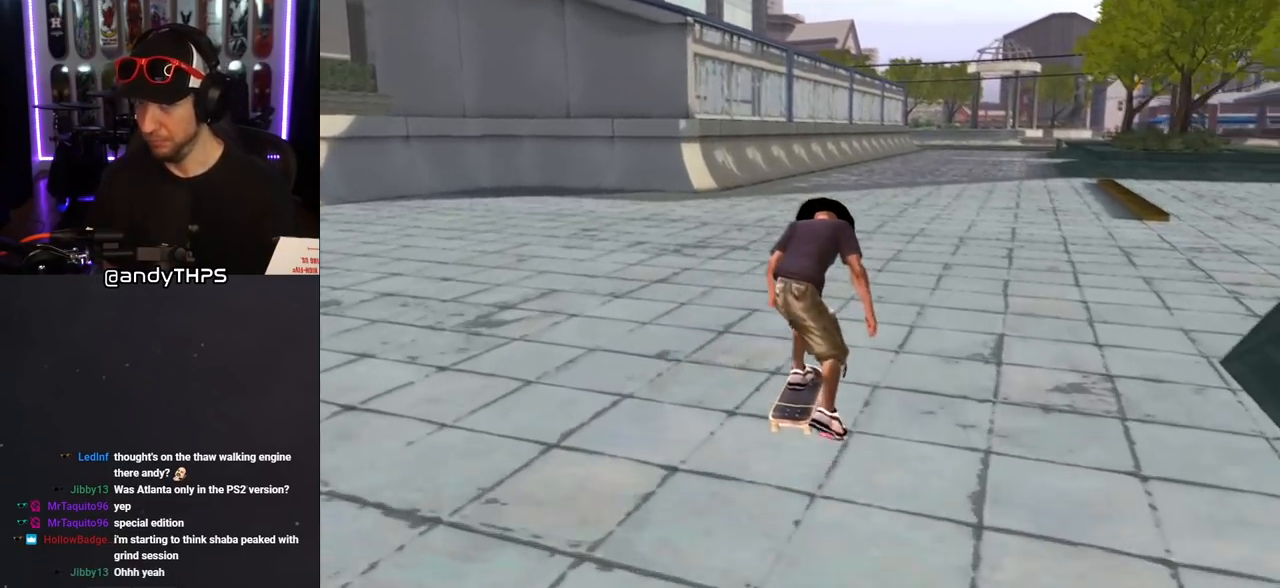
{"buttons": ["CROSS", "L1"], "left_stick": "center", "right_stick": "center", "events": [[50, "DPAD_RIGHT", "down"], [100, "L1", "down"], [100, "SQUARE", "down"], [117, "CROSS", "up"], [267, "DPAD_RIGHT", "up"], [267, "SQUARE", "up"], [300, "CROSS", "down"]]}
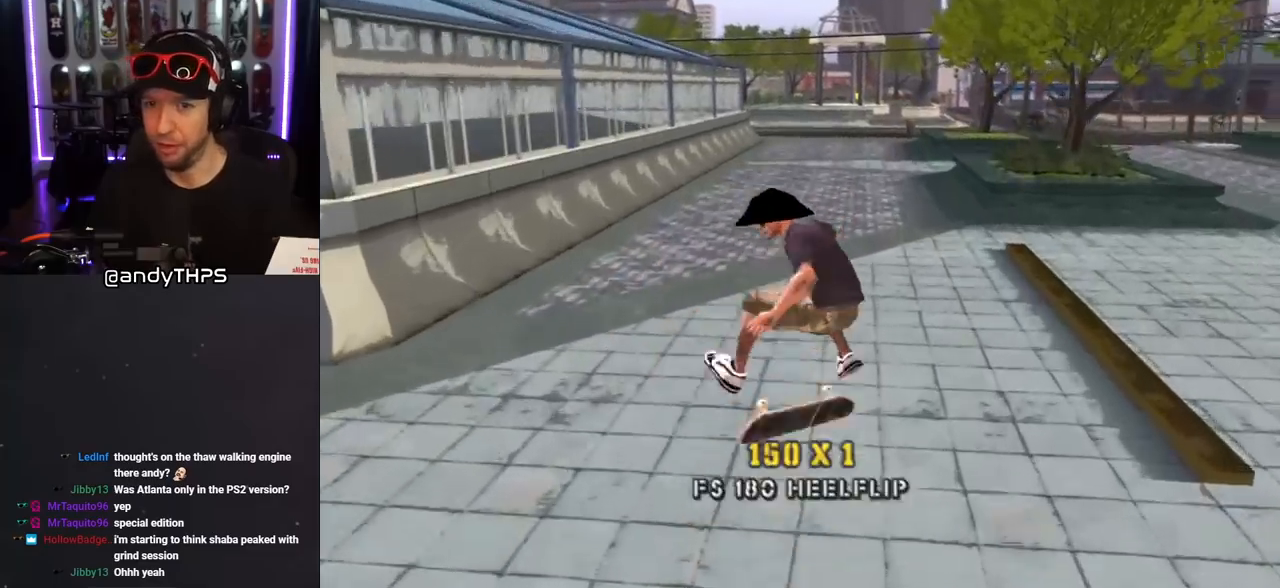
{"buttons": ["CROSS", "DPAD_RIGHT"], "left_stick": "center", "right_stick": "center", "events": [[50, "L1", "up"], [400, "DPAD_RIGHT", "down"]]}
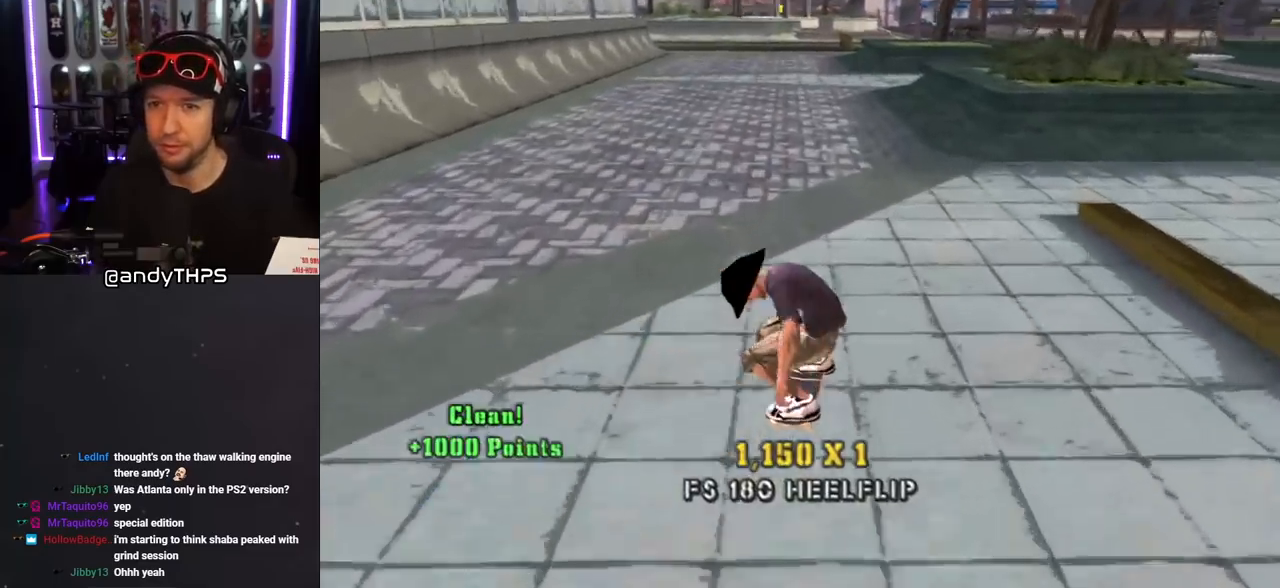
{"buttons": ["CROSS", "DPAD_RIGHT"], "left_stick": "center", "right_stick": "center", "events": [[100, "DPAD_RIGHT", "up"], [217, "DPAD_LEFT", "down"], [217, "DPAD_UP", "down"], [317, "DPAD_UP", "up"], [350, "DPAD_LEFT", "up"], [417, "DPAD_RIGHT", "down"]]}
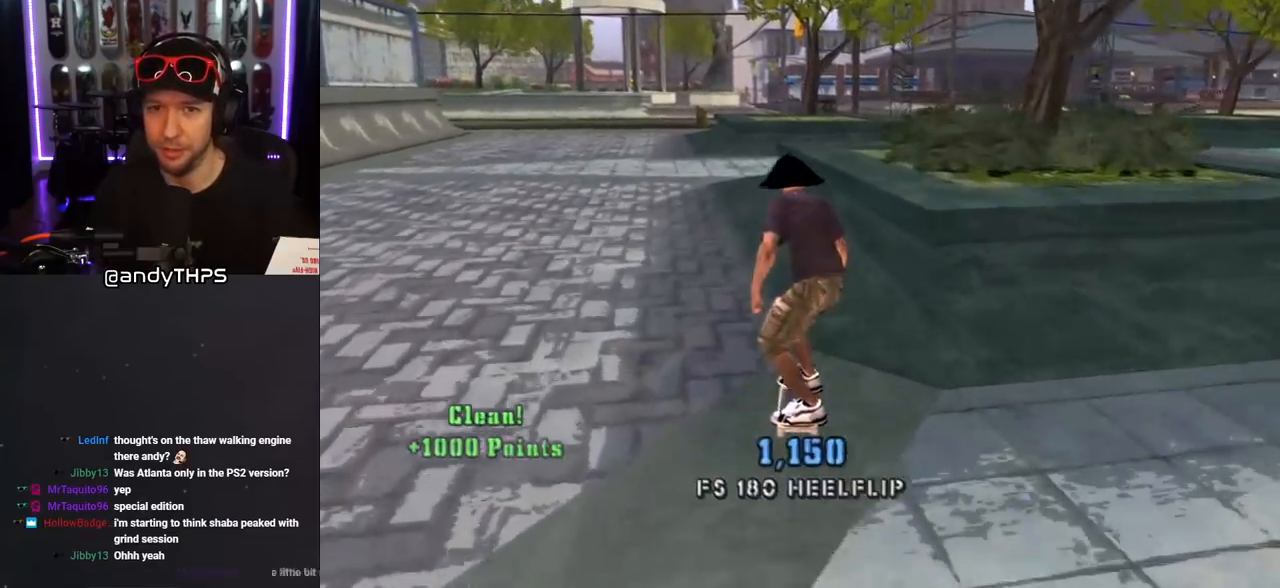
{"buttons": ["L1", "DPAD_UP"], "left_stick": "center", "right_stick": "center", "events": [[17, "DPAD_RIGHT", "up"], [67, "CROSS", "up"], [67, "DPAD_UP", "down"], [83, "TRIANGLE", "down"], [183, "DPAD_UP", "up"], [267, "CROSS", "down"], [267, "TRIANGLE", "up"], [300, "DPAD_UP", "down"], [333, "L1", "down"], [350, "SQUARE", "down"], [367, "CROSS", "up"], [500, "SQUARE", "up"]]}
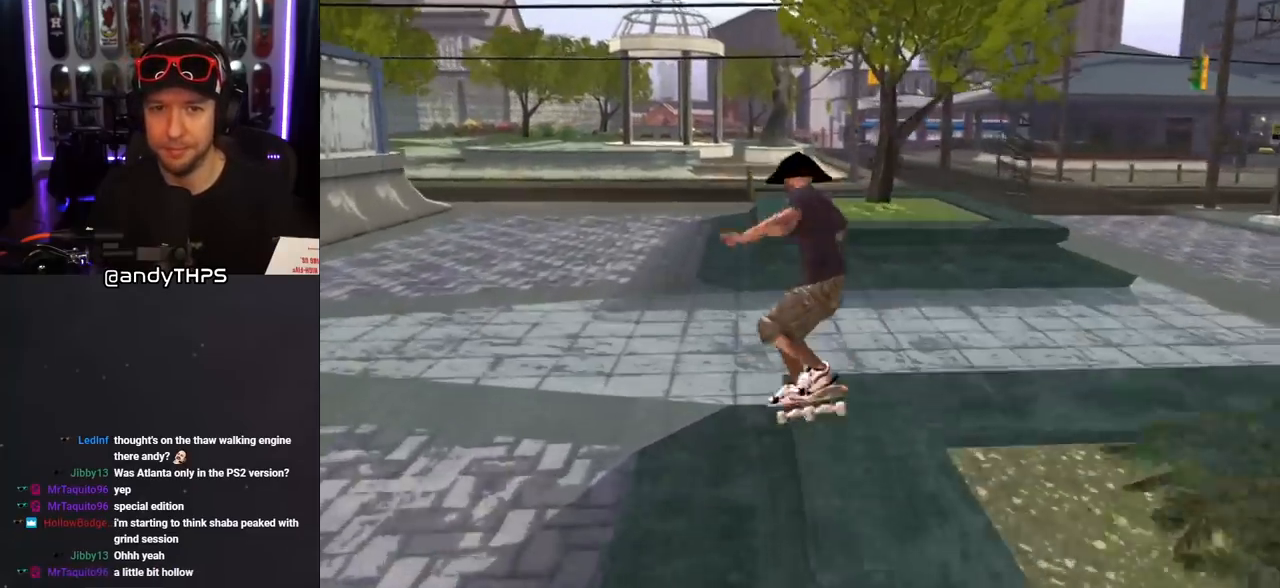
{"buttons": ["TRIANGLE", "DPAD_UP"], "left_stick": "center", "right_stick": "center", "events": [[50, "DPAD_UP", "up"], [133, "DPAD_UP", "down"], [233, "DPAD_UP", "up"], [333, "DPAD_UP", "down"], [333, "TRIANGLE", "down"], [367, "L1", "up"], [450, "DPAD_UP", "up"], [500, "DPAD_UP", "down"]]}
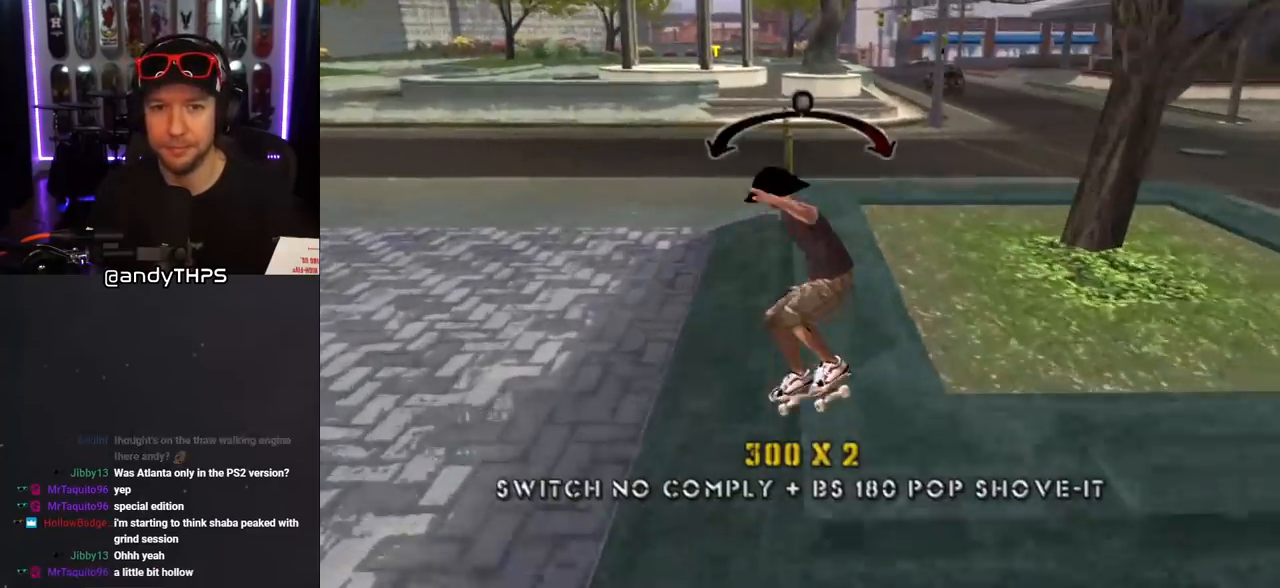
{"buttons": ["L1", "DPAD_UP"], "left_stick": "center", "right_stick": "center", "events": [[83, "CROSS", "down"], [100, "TRIANGLE", "up"], [133, "SQUARE", "down"], [150, "L1", "down"], [183, "CROSS", "up"], [283, "CROSS", "down"], [283, "DPAD_UP", "up"], [283, "SQUARE", "up"], [400, "CROSS", "up"], [417, "DPAD_UP", "down"]]}
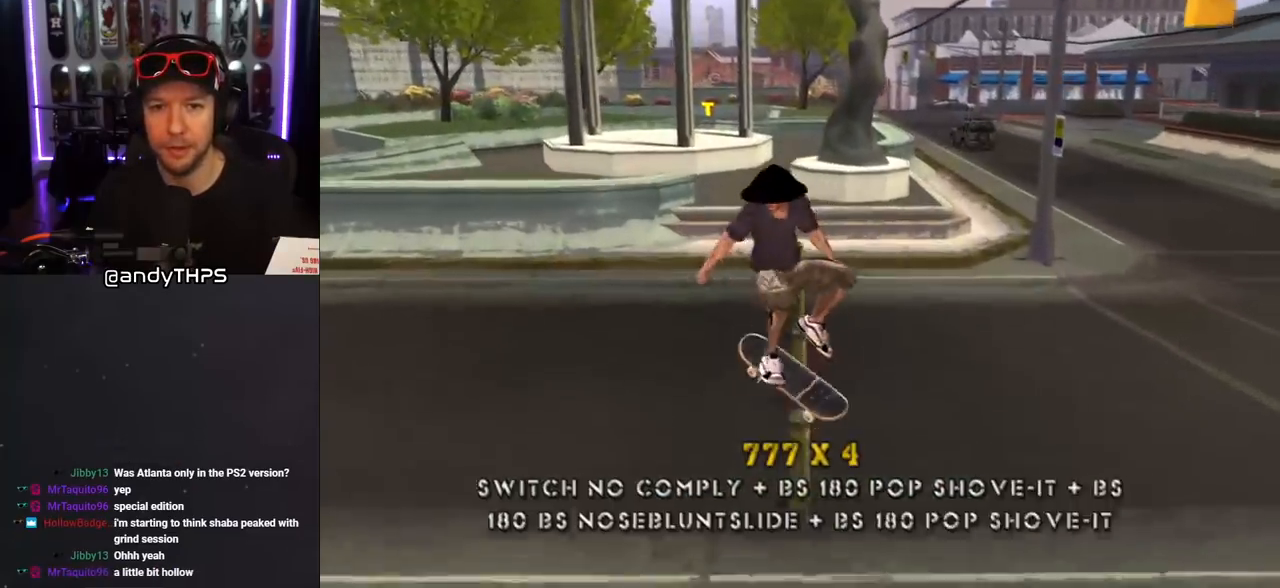
{"buttons": ["CROSS", "DPAD_UP"], "left_stick": "center", "right_stick": "center", "events": [[33, "DPAD_UP", "up"], [50, "TRIANGLE", "down"], [100, "DPAD_DOWN", "down"], [117, "L1", "up"], [183, "DPAD_DOWN", "up"], [200, "CROSS", "down"], [200, "TRIANGLE", "up"], [250, "DPAD_UP", "down"], [317, "DPAD_UP", "up"], [317, "TRIANGLE", "down"], [333, "DPAD_DOWN", "down"], [367, "CROSS", "up"], [400, "CROSS", "down"], [450, "DPAD_DOWN", "up"], [450, "TRIANGLE", "up"], [483, "DPAD_UP", "down"]]}
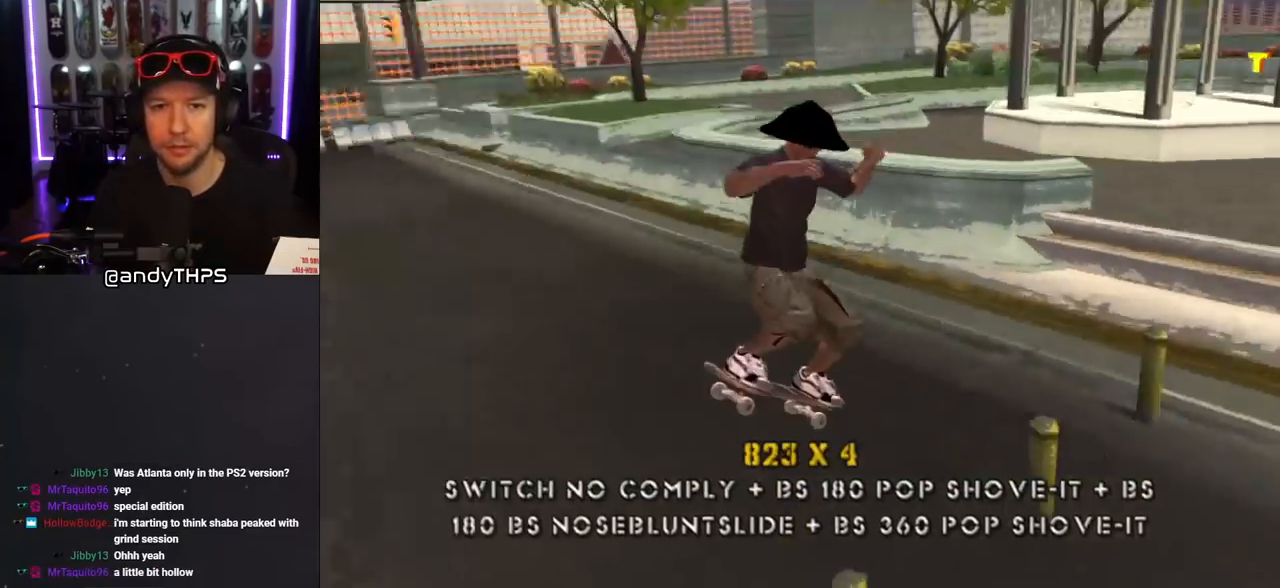
{"buttons": ["CROSS", "R1", "DPAD_DOWN", "DPAD_RIGHT"], "left_stick": "center", "right_stick": "center", "events": [[17, "DPAD_UP", "up"], [50, "CROSS", "up"], [250, "CROSS", "down"], [250, "DPAD_UP", "down"], [267, "DPAD_RIGHT", "down"], [300, "L1", "down"], [317, "R1", "down"], [400, "DPAD_UP", "up"], [433, "DPAD_DOWN", "down"], [450, "L1", "up"]]}
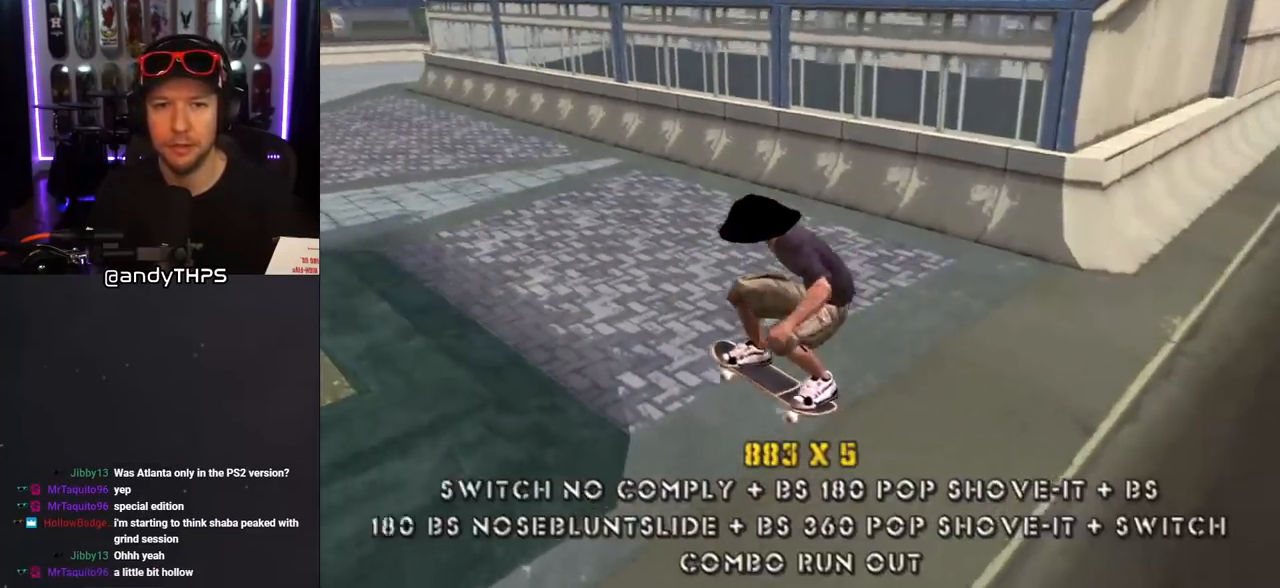
{"buttons": ["CROSS", "L1", "R1", "DPAD_RIGHT"], "left_stick": "center", "right_stick": "center", "events": [[117, "R1", "up"], [133, "DPAD_DOWN", "up"], [400, "L1", "down"], [450, "R1", "down"]]}
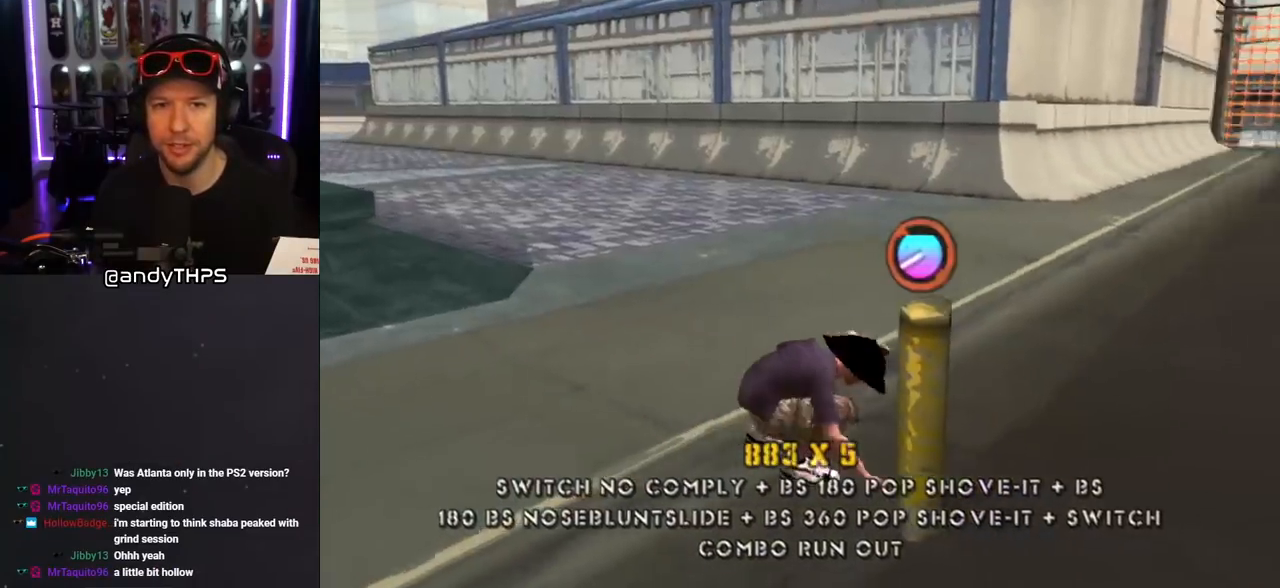
{"buttons": ["CROSS"], "left_stick": "center", "right_stick": "center", "events": [[117, "L1", "up"], [133, "R1", "up"], [167, "DPAD_RIGHT", "up"], [317, "DPAD_DOWN", "down"], [467, "DPAD_DOWN", "up"]]}
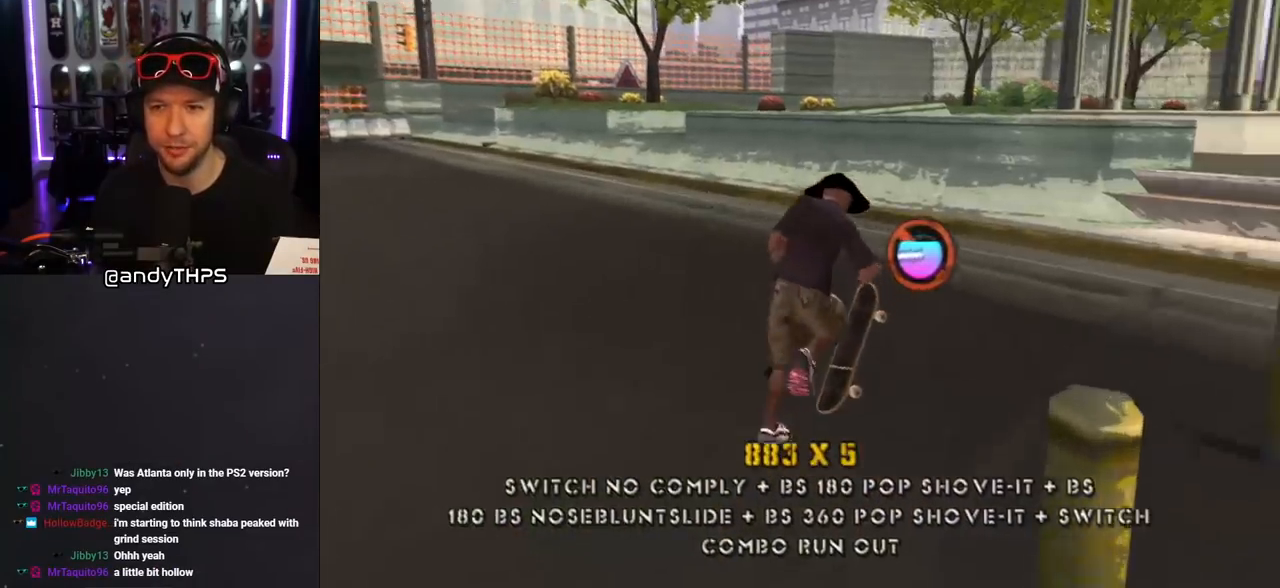
{"buttons": [], "left_stick": "center", "right_stick": "center", "events": [[250, "DPAD_RIGHT", "down"], [300, "DPAD_RIGHT", "up"], [350, "CROSS", "up"]]}
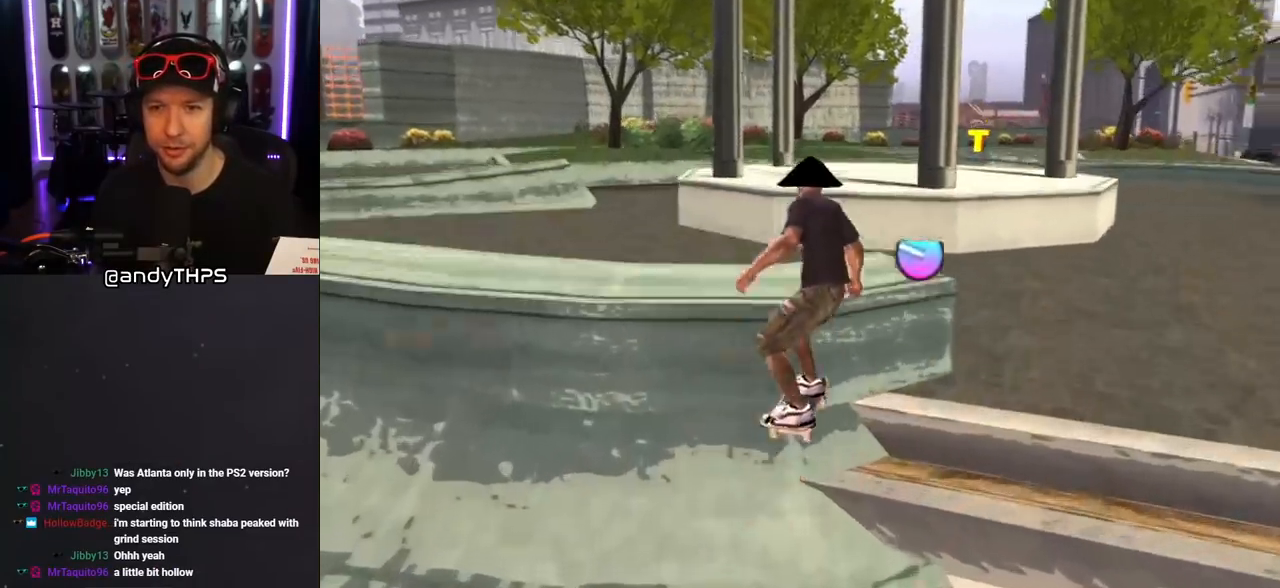
{"buttons": ["CROSS", "DPAD_RIGHT"], "left_stick": "center", "right_stick": "center", "events": [[133, "DPAD_UP", "down"], [183, "CROSS", "down"], [183, "DPAD_UP", "up"], [500, "DPAD_RIGHT", "down"]]}
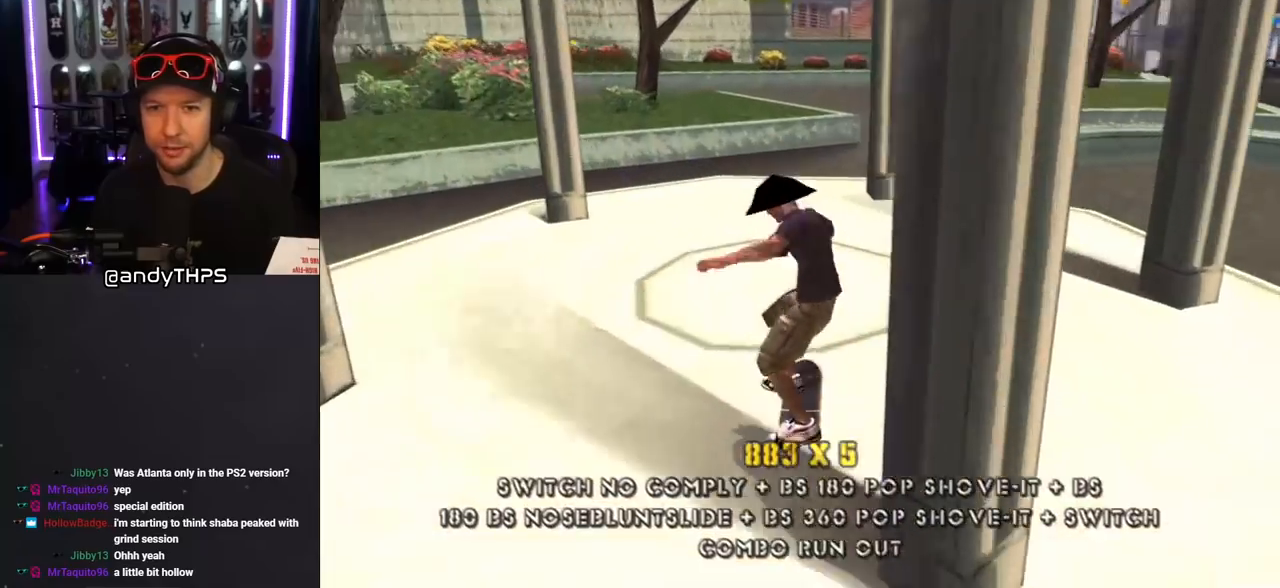
{"buttons": ["CROSS", "DPAD_DOWN"], "left_stick": "center", "right_stick": "center", "events": [[33, "DPAD_DOWN", "down"], [100, "DPAD_DOWN", "up"], [117, "DPAD_RIGHT", "up"], [217, "CROSS", "up"], [483, "CROSS", "down"], [483, "DPAD_DOWN", "down"]]}
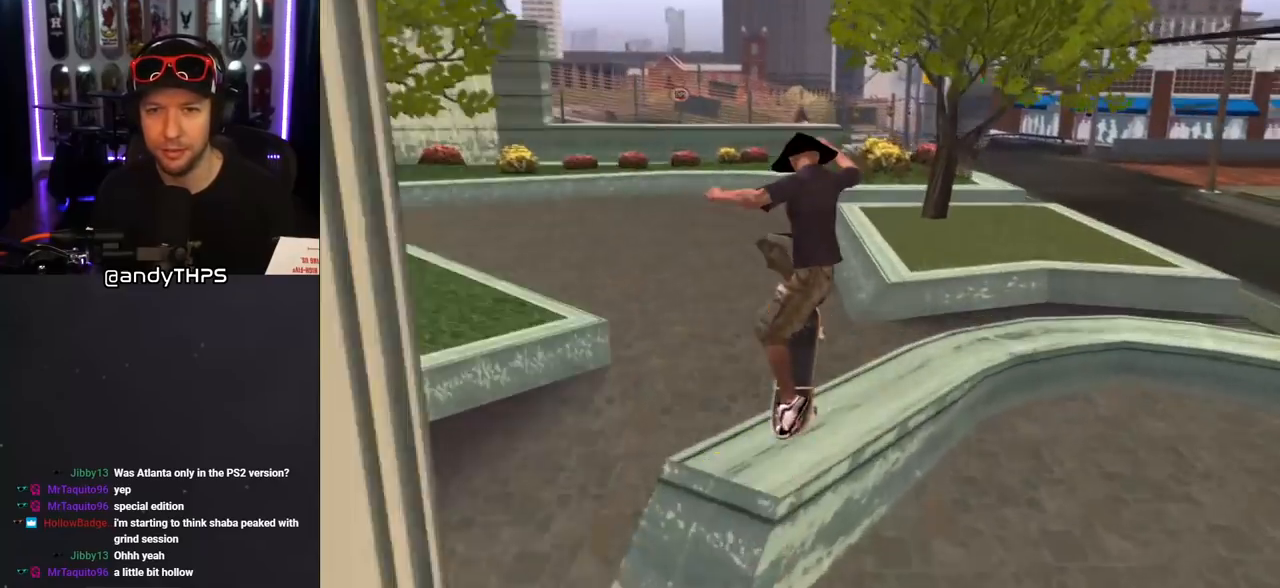
{"buttons": ["CROSS"], "left_stick": "center", "right_stick": "center", "events": [[17, "DPAD_RIGHT", "down"], [17, "L1", "down"], [17, "R1", "down"], [67, "DPAD_RIGHT", "up"], [183, "DPAD_LEFT", "down"], [200, "L1", "up"], [333, "DPAD_DOWN", "up"], [333, "DPAD_LEFT", "up"], [333, "R1", "up"]]}
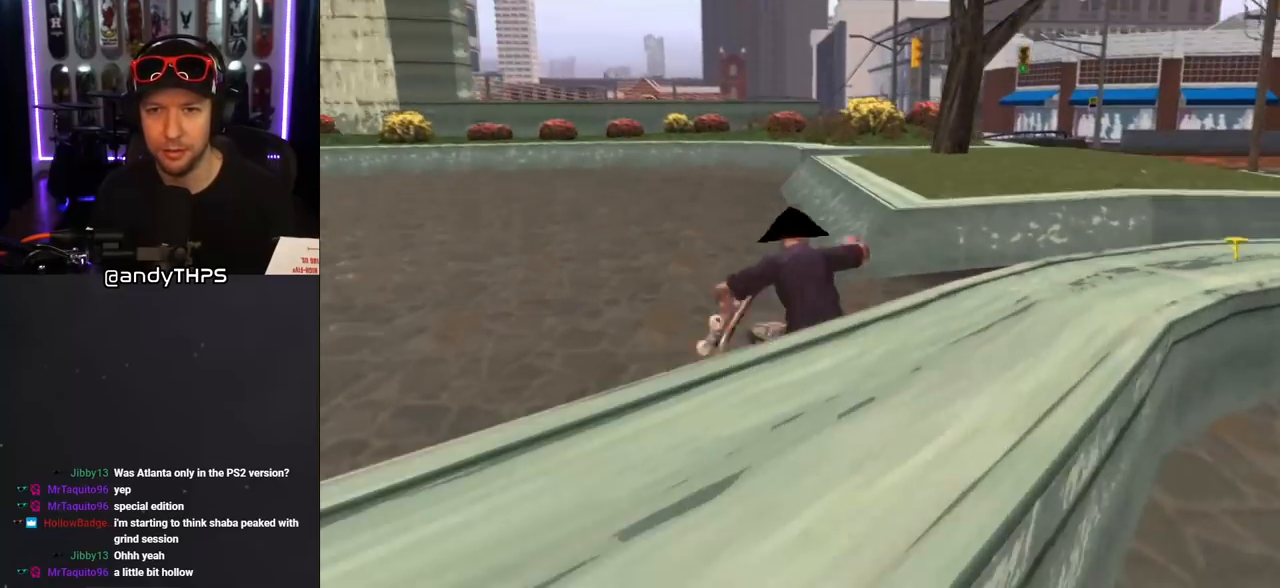
{"buttons": ["CROSS", "DPAD_RIGHT"], "left_stick": "center", "right_stick": "center", "events": [[50, "DPAD_UP", "down"], [100, "DPAD_RIGHT", "down"], [117, "L1", "down"], [117, "R1", "down"], [300, "R1", "up"], [317, "DPAD_UP", "up"], [317, "L1", "up"]]}
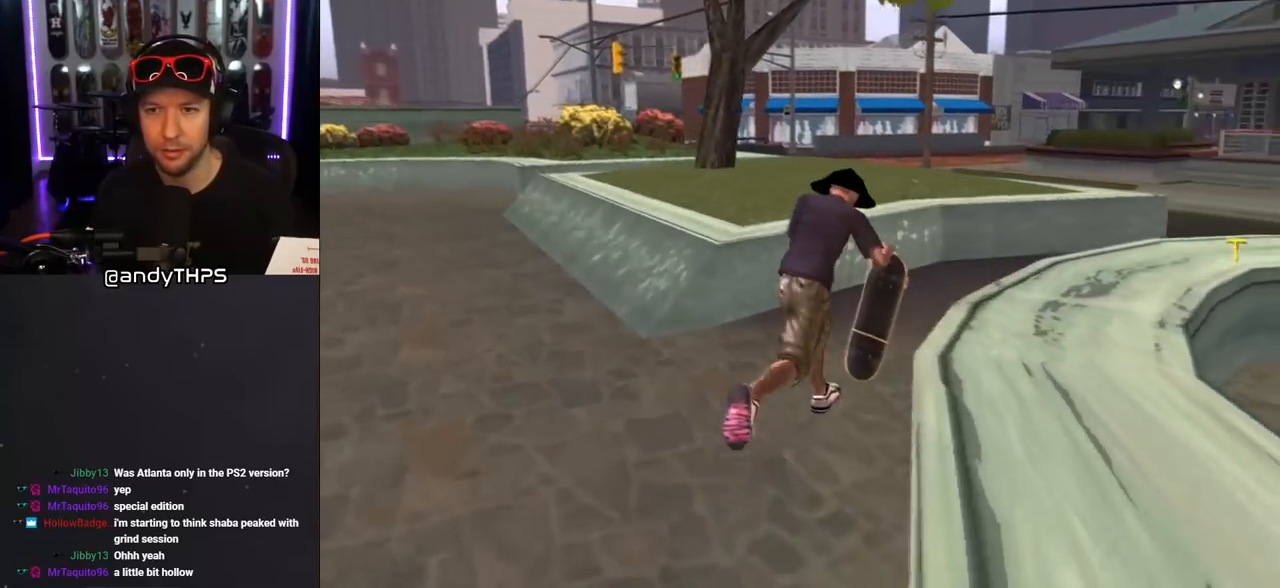
{"buttons": [], "left_stick": "center", "right_stick": "center", "events": [[50, "CROSS", "up"], [50, "DPAD_RIGHT", "up"], [100, "TRIANGLE", "down"], [300, "CROSS", "down"], [300, "TRIANGLE", "up"], [433, "CROSS", "up"]]}
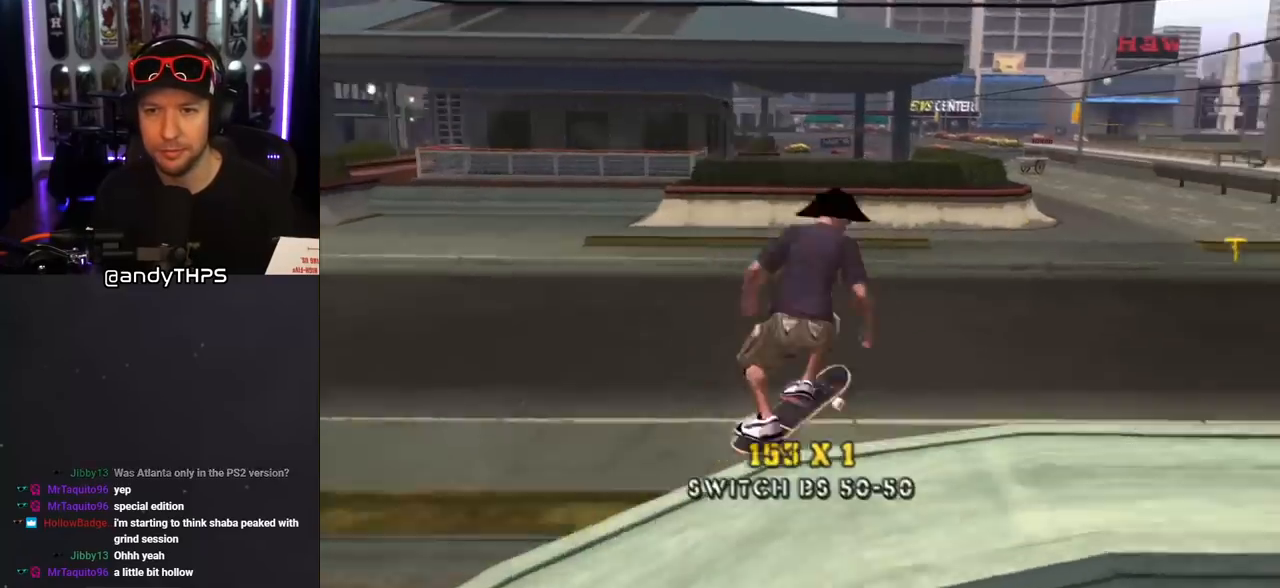
{"buttons": ["CROSS"], "left_stick": "center", "right_stick": "center", "events": [[383, "CROSS", "down"]]}
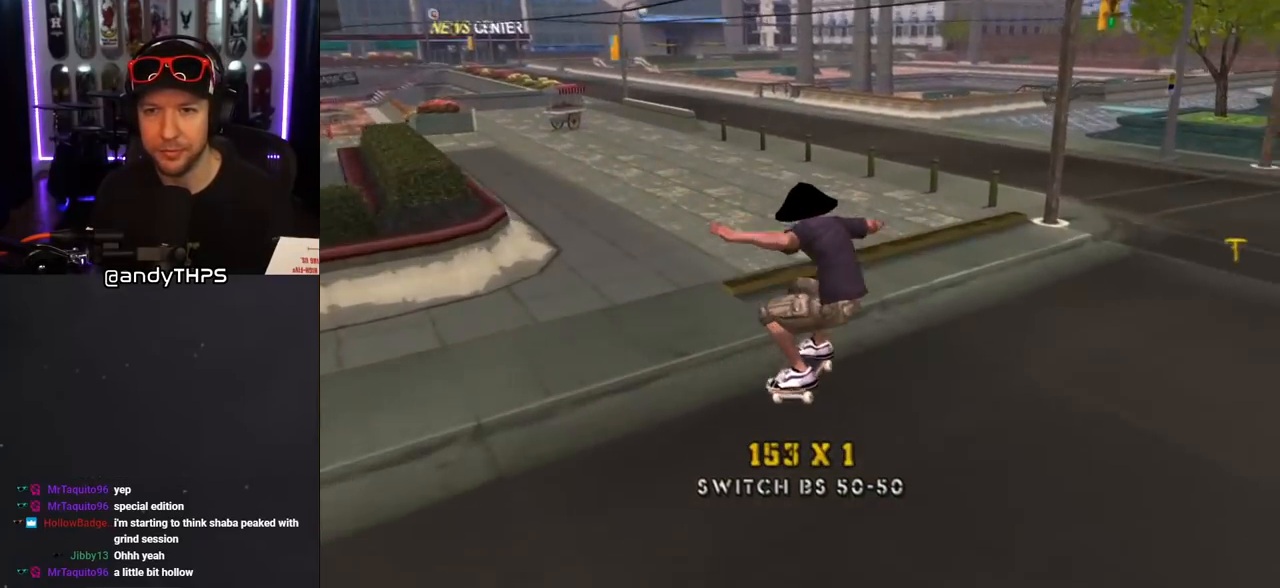
{"buttons": ["CROSS", "DPAD_DOWN", "DPAD_RIGHT"], "left_stick": "center", "right_stick": "center", "events": [[167, "DPAD_RIGHT", "down"], [200, "DPAD_DOWN", "down"]]}
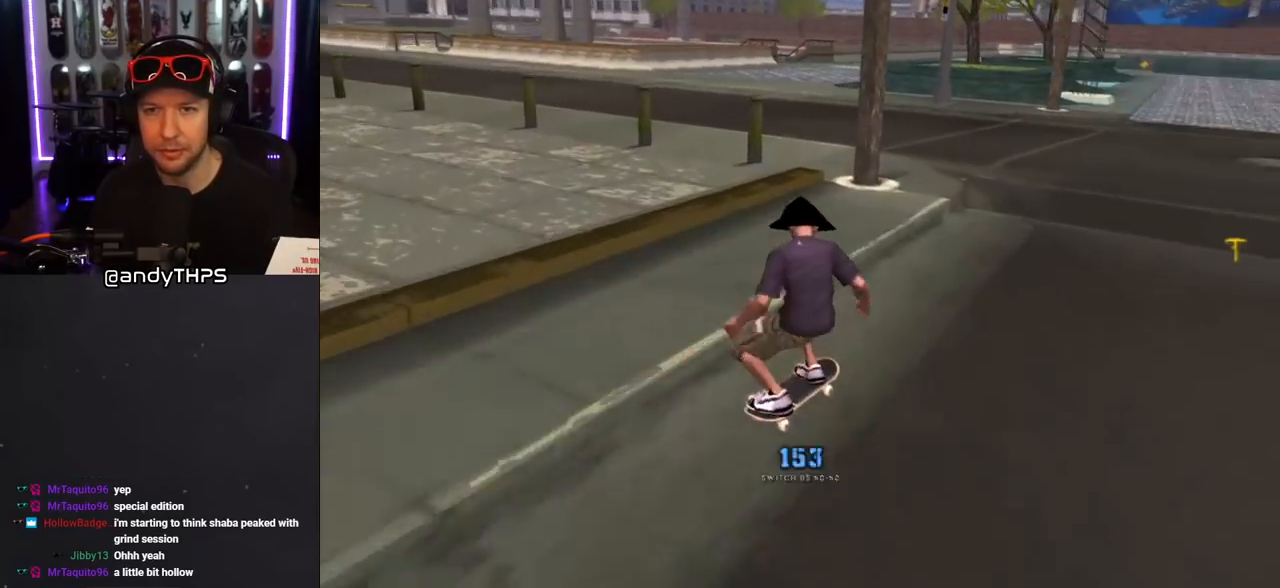
{"buttons": ["CROSS", "DPAD_LEFT"], "left_stick": "center", "right_stick": "center", "events": [[67, "DPAD_DOWN", "up"], [67, "DPAD_RIGHT", "up"], [150, "DPAD_LEFT", "down"], [317, "DPAD_LEFT", "up"], [417, "DPAD_LEFT", "down"]]}
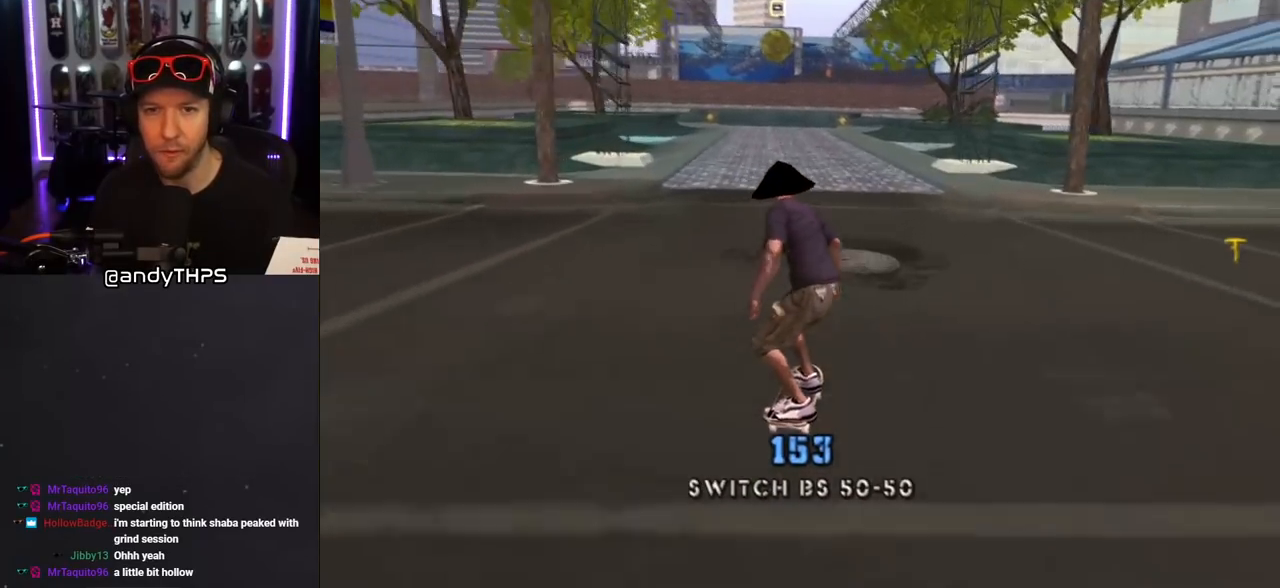
{"buttons": ["SQUARE", "DPAD_UP"], "left_stick": "center", "right_stick": "center", "events": [[33, "DPAD_LEFT", "up"], [300, "DPAD_UP", "down"], [383, "DPAD_UP", "up"], [450, "DPAD_UP", "down"], [500, "CROSS", "up"], [500, "SQUARE", "down"]]}
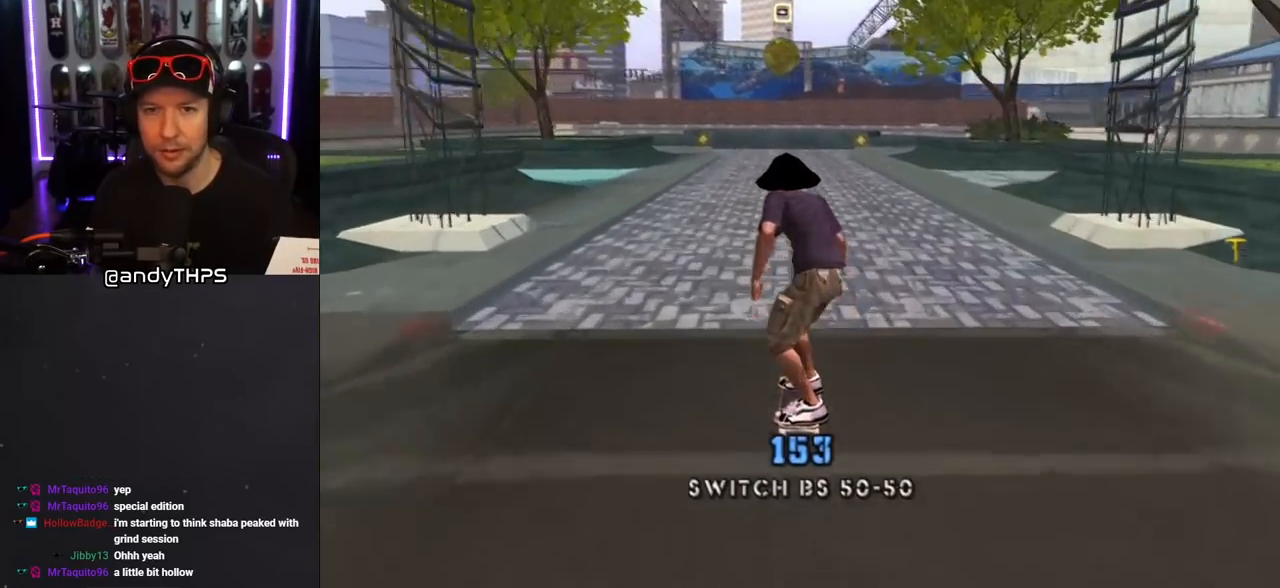
{"buttons": ["CROSS"], "left_stick": "center", "right_stick": "center", "events": [[67, "SQUARE", "up"], [133, "SQUARE", "down"], [267, "SQUARE", "up"], [283, "CROSS", "down"], [283, "DPAD_UP", "up"]]}
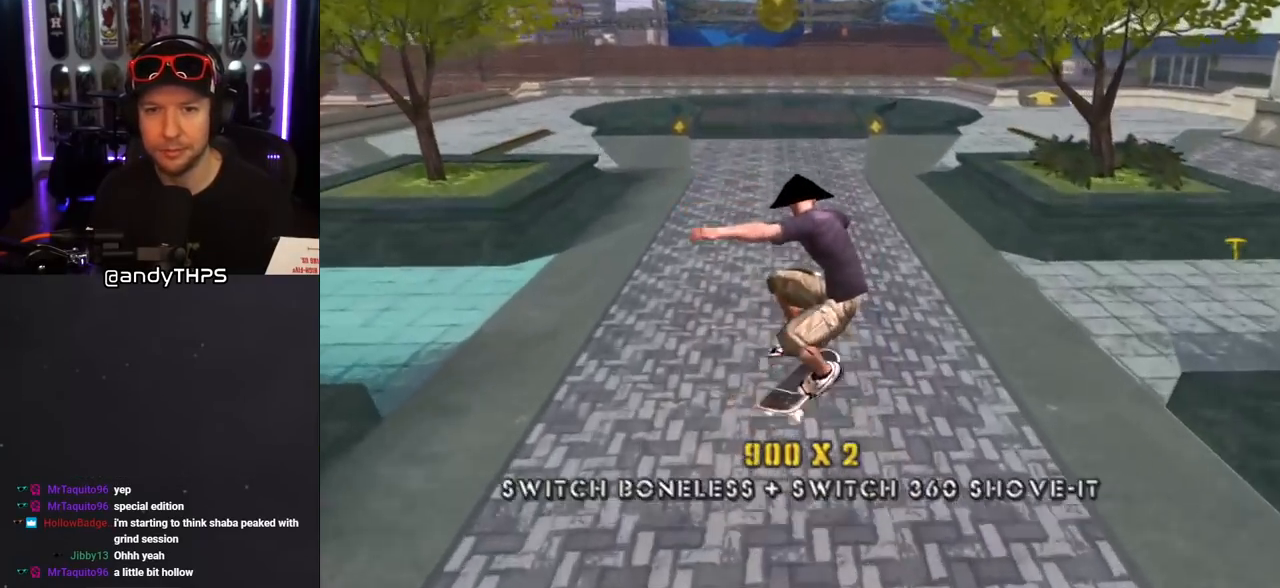
{"buttons": ["CROSS", "DPAD_RIGHT"], "left_stick": "center", "right_stick": "center", "events": [[317, "DPAD_RIGHT", "down"], [350, "DPAD_DOWN", "down"], [483, "DPAD_DOWN", "up"]]}
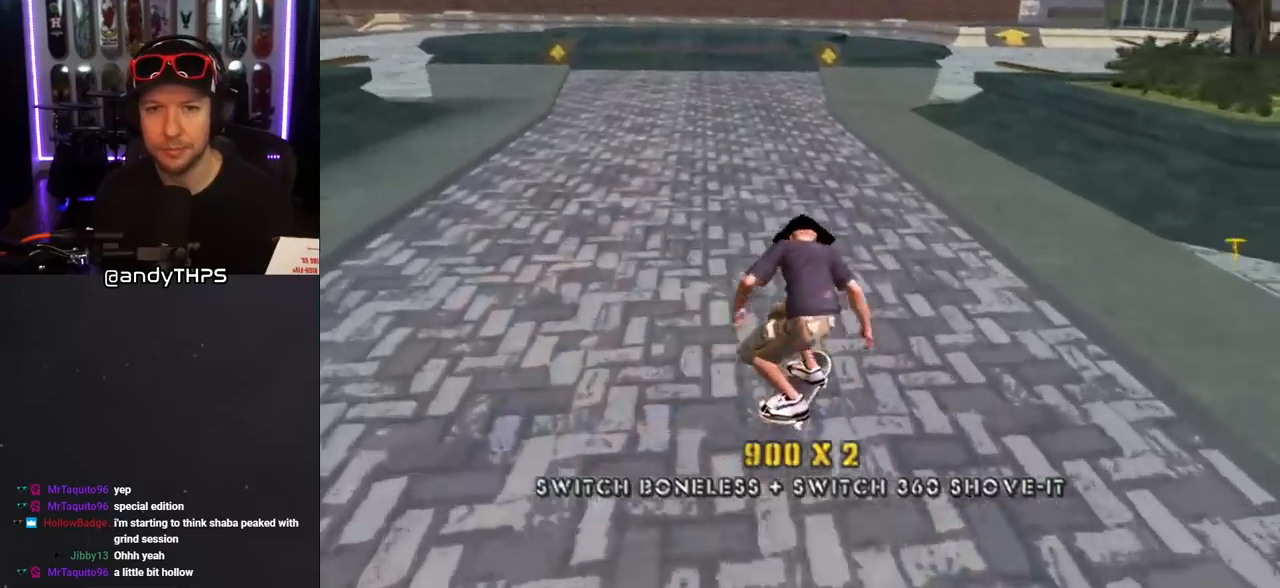
{"buttons": ["CROSS", "DPAD_LEFT"], "left_stick": "center", "right_stick": "center", "events": [[50, "DPAD_RIGHT", "up"], [200, "DPAD_LEFT", "down"], [250, "DPAD_UP", "down"], [267, "DPAD_UP", "up"], [367, "DPAD_DOWN", "down"], [500, "DPAD_DOWN", "up"]]}
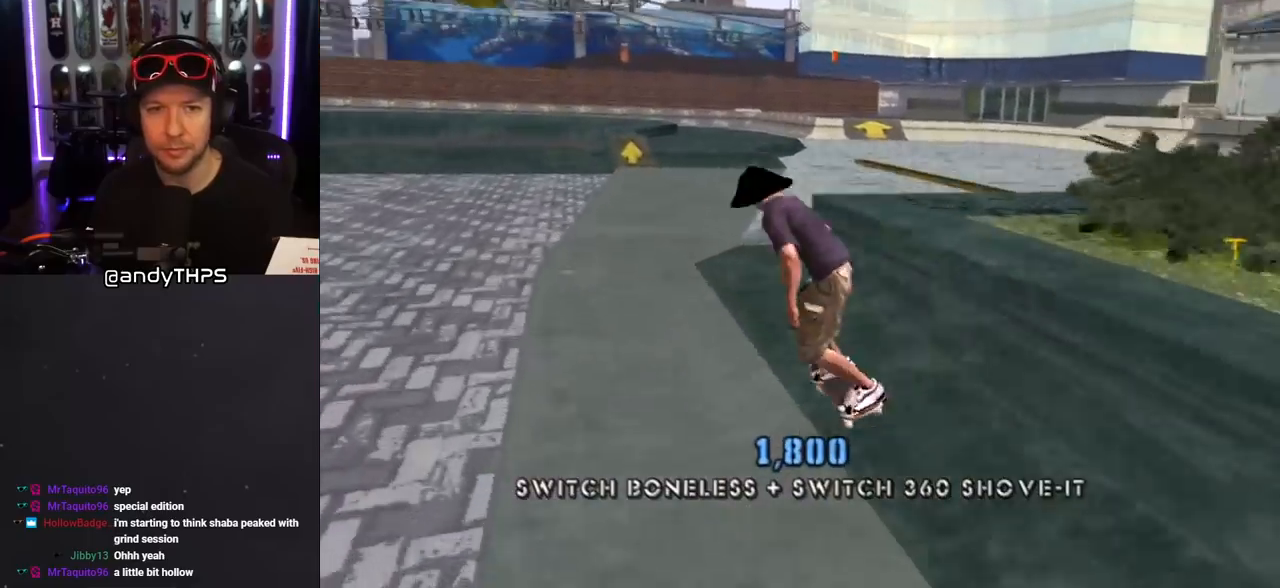
{"buttons": ["CROSS"], "left_stick": "center", "right_stick": "center", "events": [[17, "DPAD_LEFT", "up"], [217, "DPAD_RIGHT", "down"], [350, "DPAD_RIGHT", "up"]]}